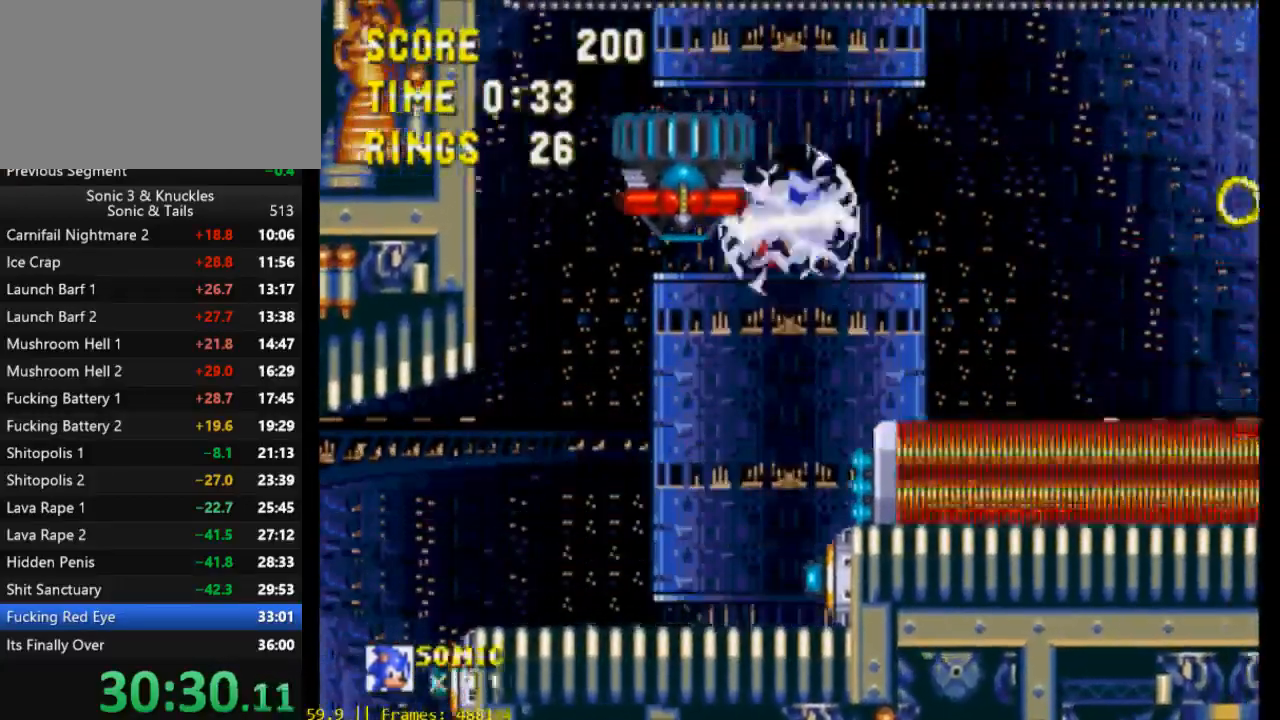
Gameplay with a controller (Xbox layout); each line is a JSON object with the inputs held at the frame after it. "events" lists button and stick changes between this image and that frame as [ms after this image, input, new state], when the widget could be followed in between. Not read: START left_stick right_stick.
{"buttons": ["X", "DPAD_RIGHT"], "events": [[433, "X", "down"]]}
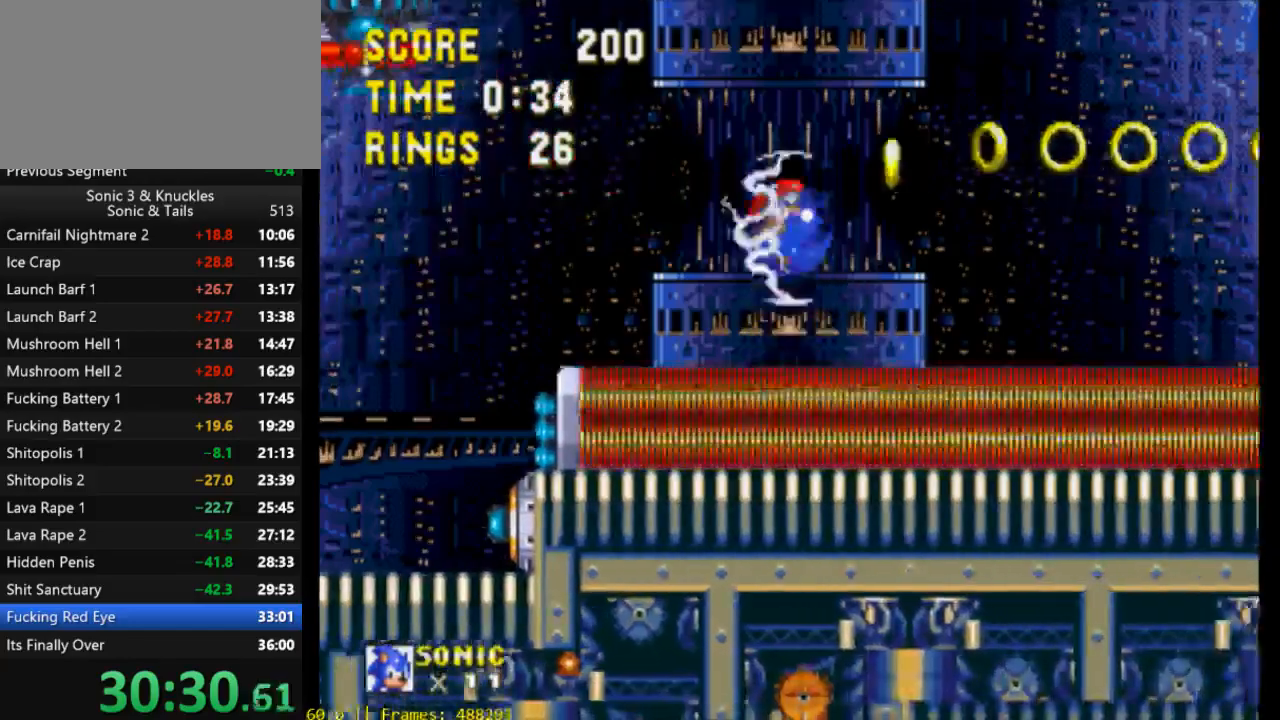
{"buttons": ["DPAD_RIGHT"], "events": [[33, "X", "up"]]}
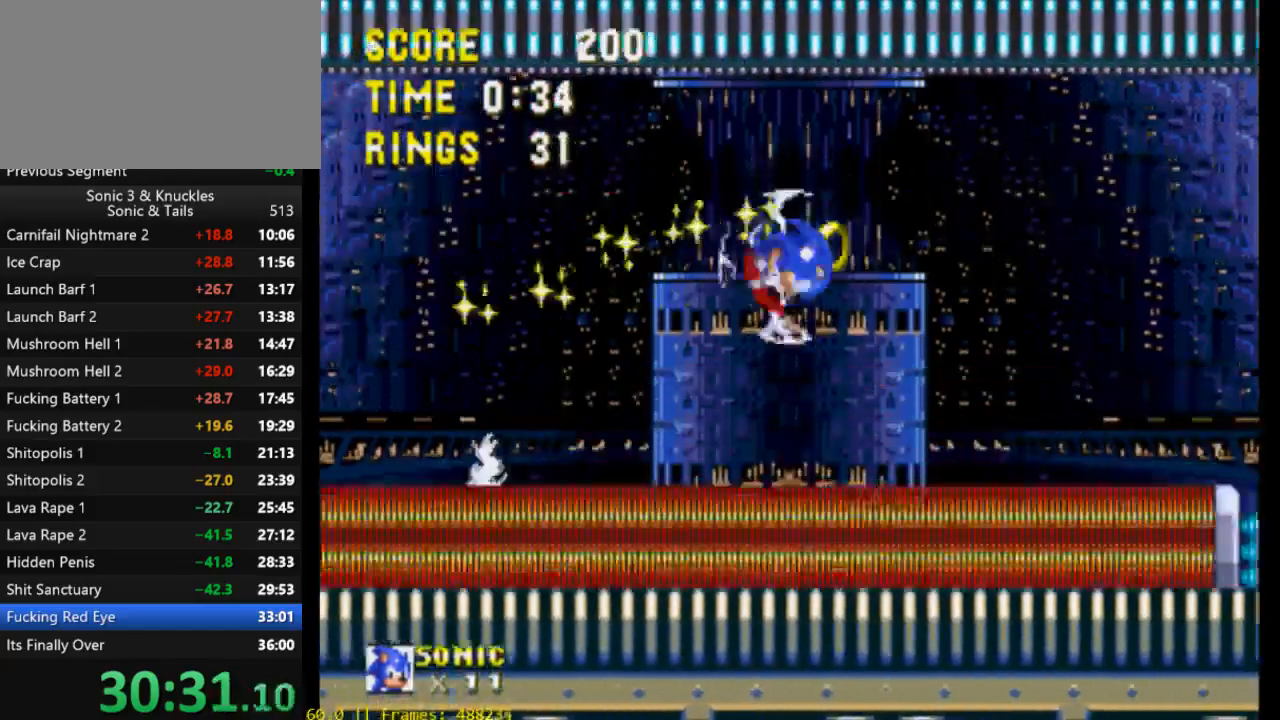
{"buttons": ["DPAD_RIGHT"], "events": [[33, "X", "down"], [133, "X", "up"]]}
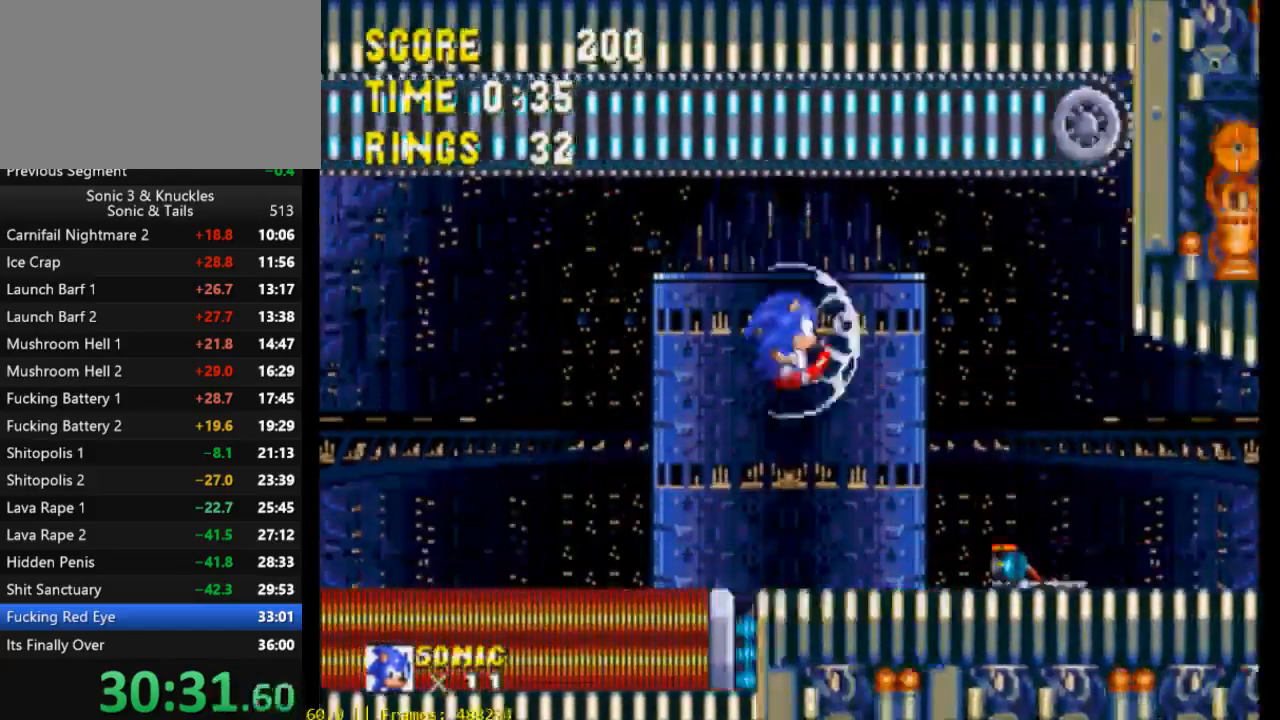
{"buttons": ["DPAD_RIGHT"], "events": []}
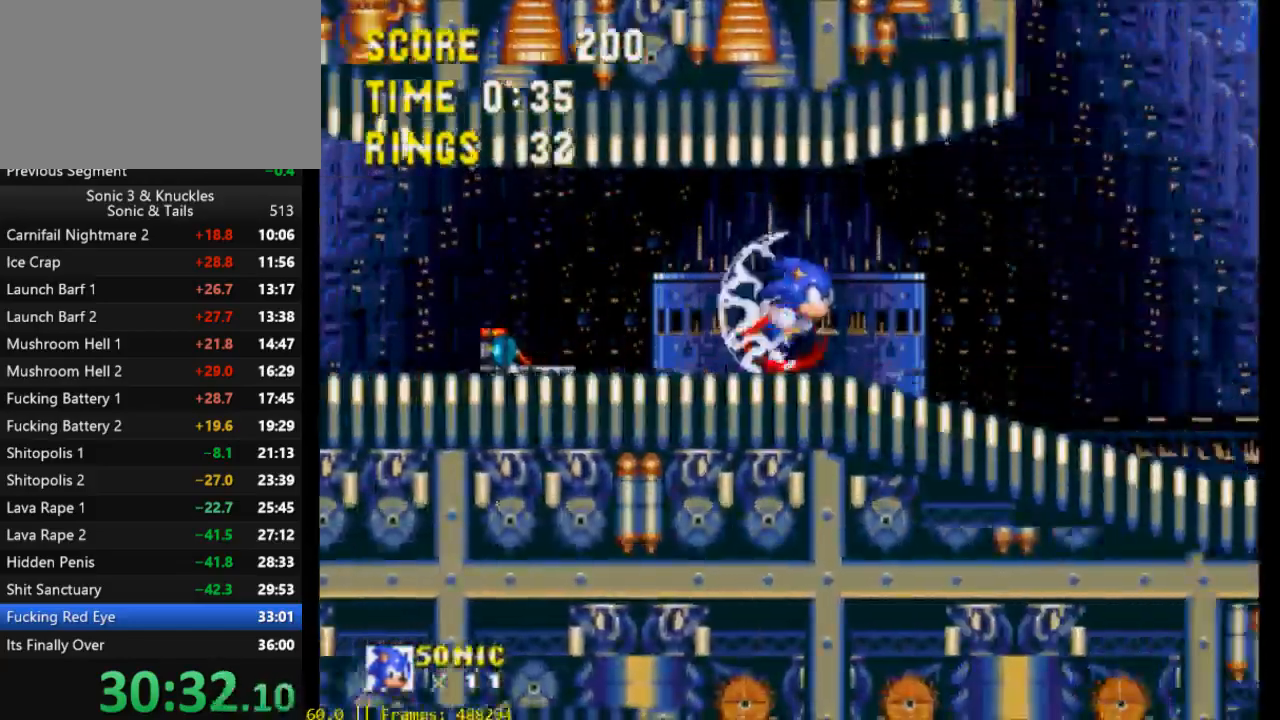
{"buttons": ["DPAD_RIGHT"], "events": [[33, "X", "down"], [233, "X", "up"]]}
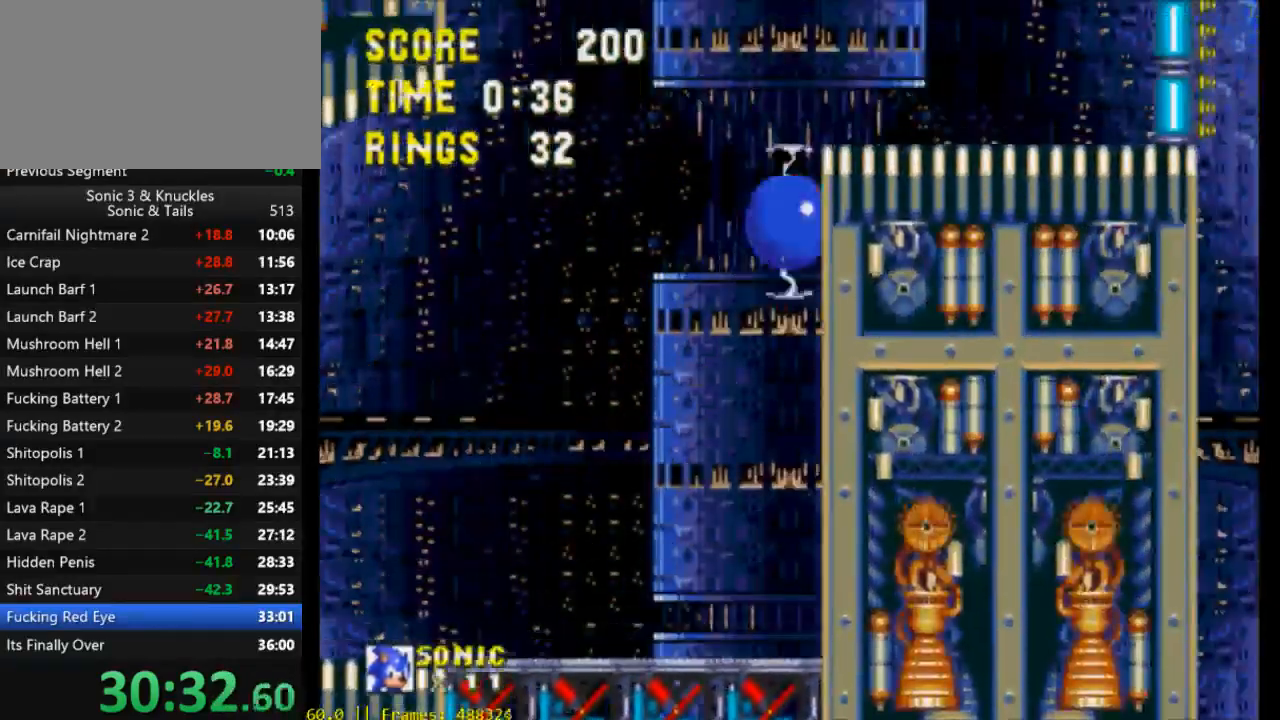
{"buttons": [], "events": [[33, "X", "down"], [100, "X", "up"], [467, "DPAD_RIGHT", "up"]]}
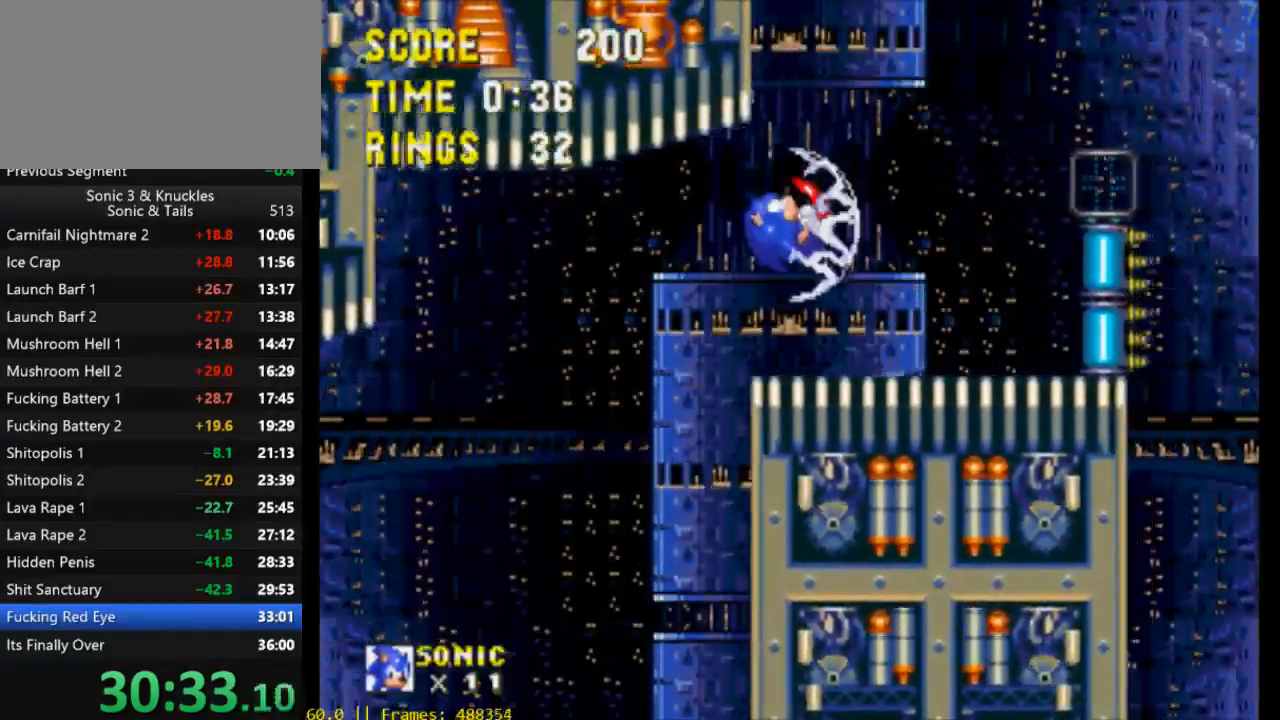
{"buttons": [], "events": [[133, "DPAD_RIGHT", "down"], [333, "X", "down"], [367, "X", "up"], [500, "DPAD_RIGHT", "up"]]}
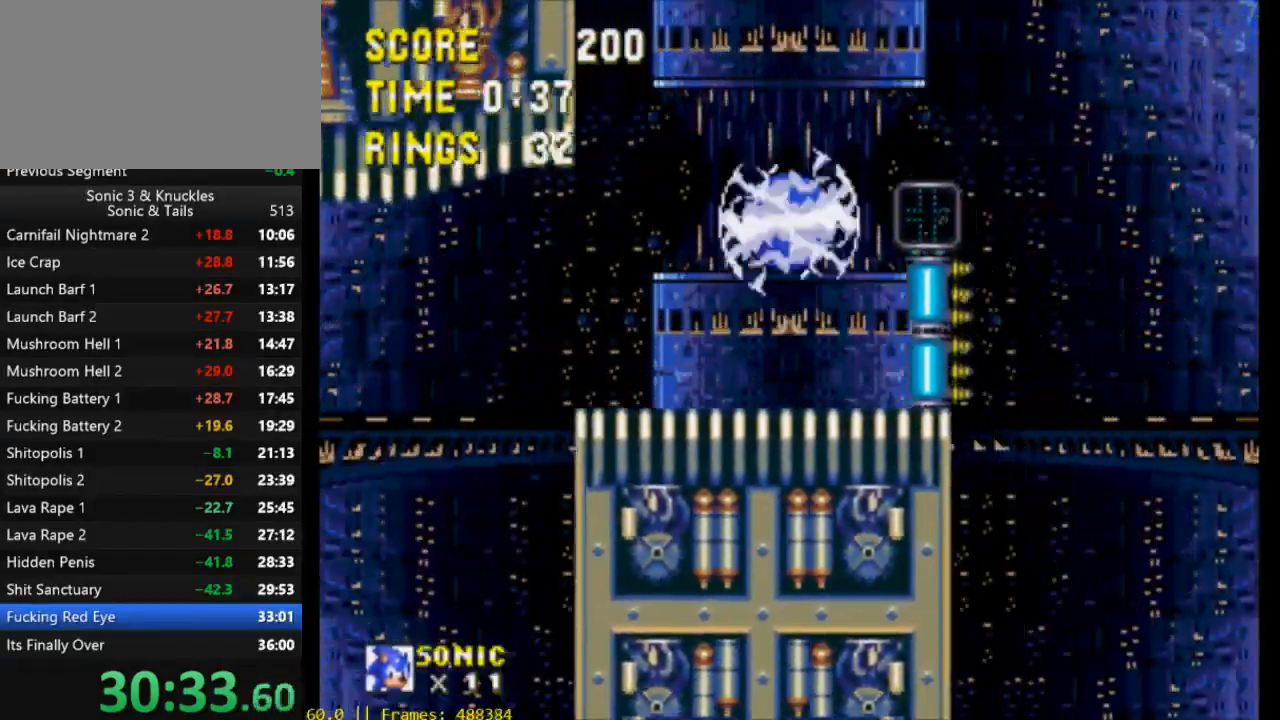
{"buttons": [], "events": [[33, "DPAD_LEFT", "down"], [433, "DPAD_LEFT", "up"], [467, "DPAD_RIGHT", "down"], [500, "DPAD_RIGHT", "up"]]}
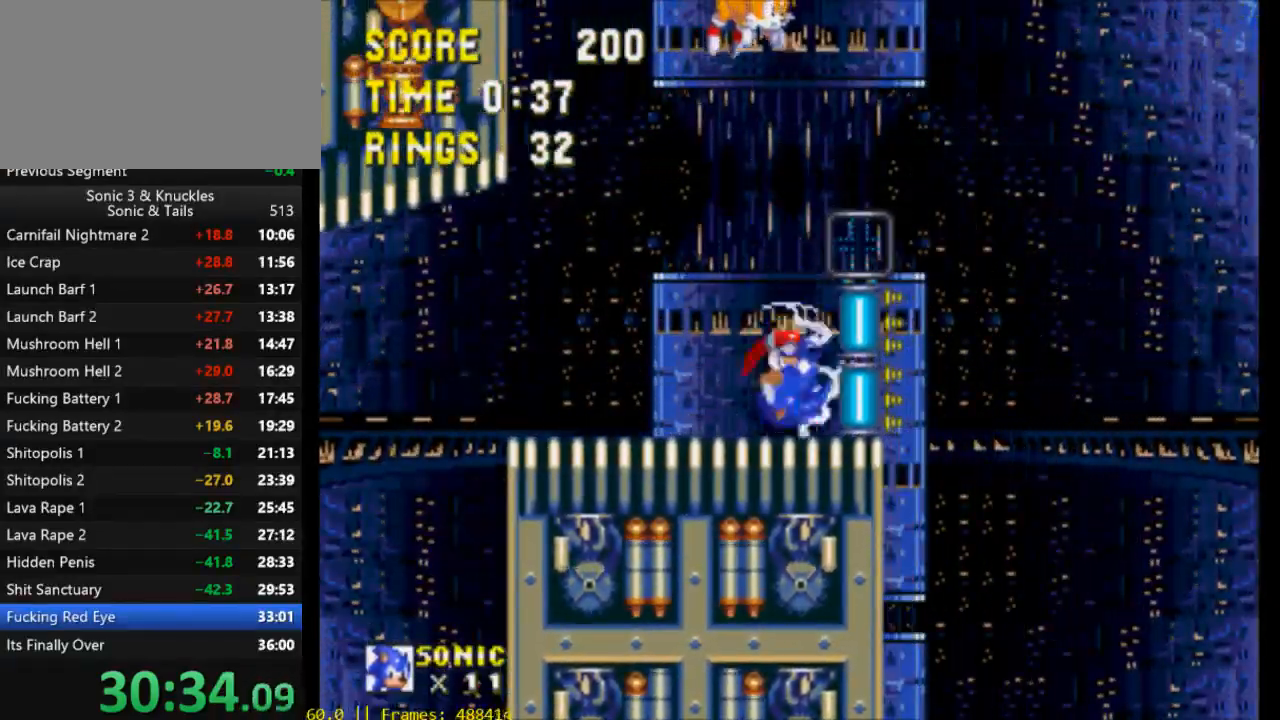
{"buttons": [], "events": [[200, "DPAD_DOWN", "down"], [233, "B", "down"], [267, "X", "down"], [267, "Y", "down"], [300, "B", "up"], [300, "Y", "up"], [333, "X", "up"], [367, "B", "down"], [400, "X", "down"], [400, "Y", "down"], [467, "B", "up"], [467, "DPAD_DOWN", "up"], [467, "X", "up"], [467, "Y", "up"]]}
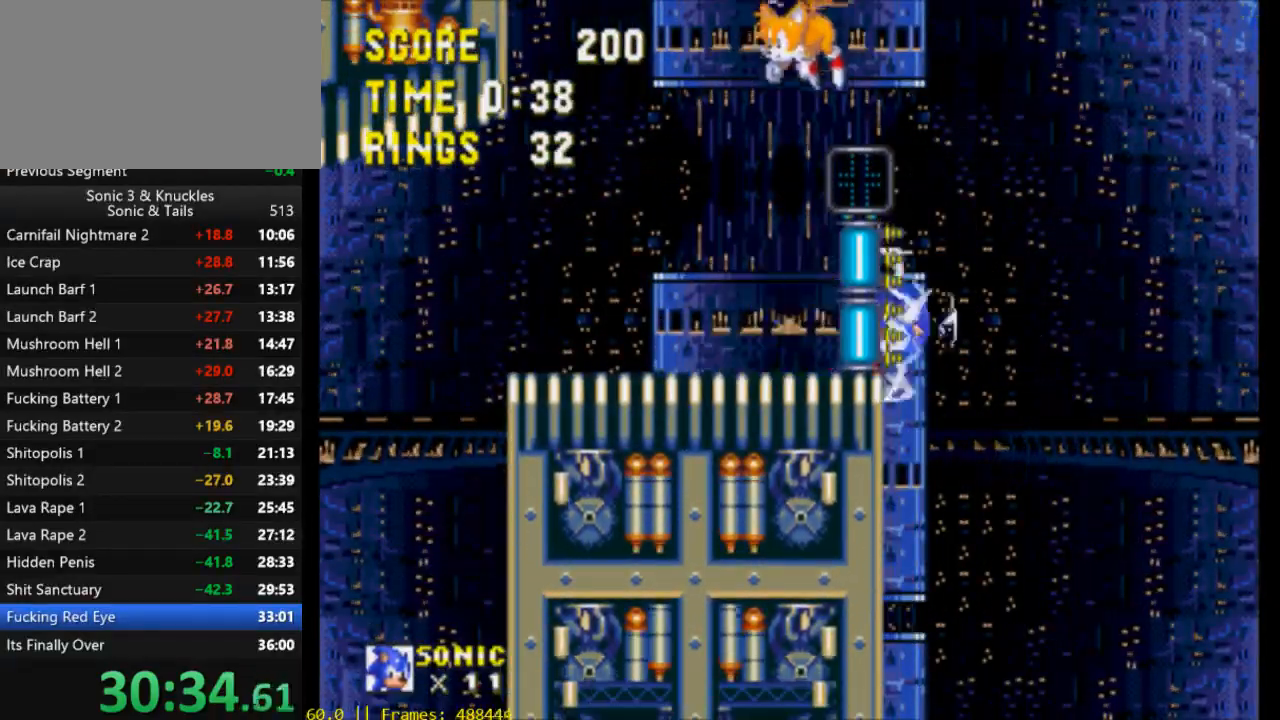
{"buttons": ["X", "DPAD_RIGHT"], "events": [[33, "DPAD_RIGHT", "down"], [33, "X", "down"]]}
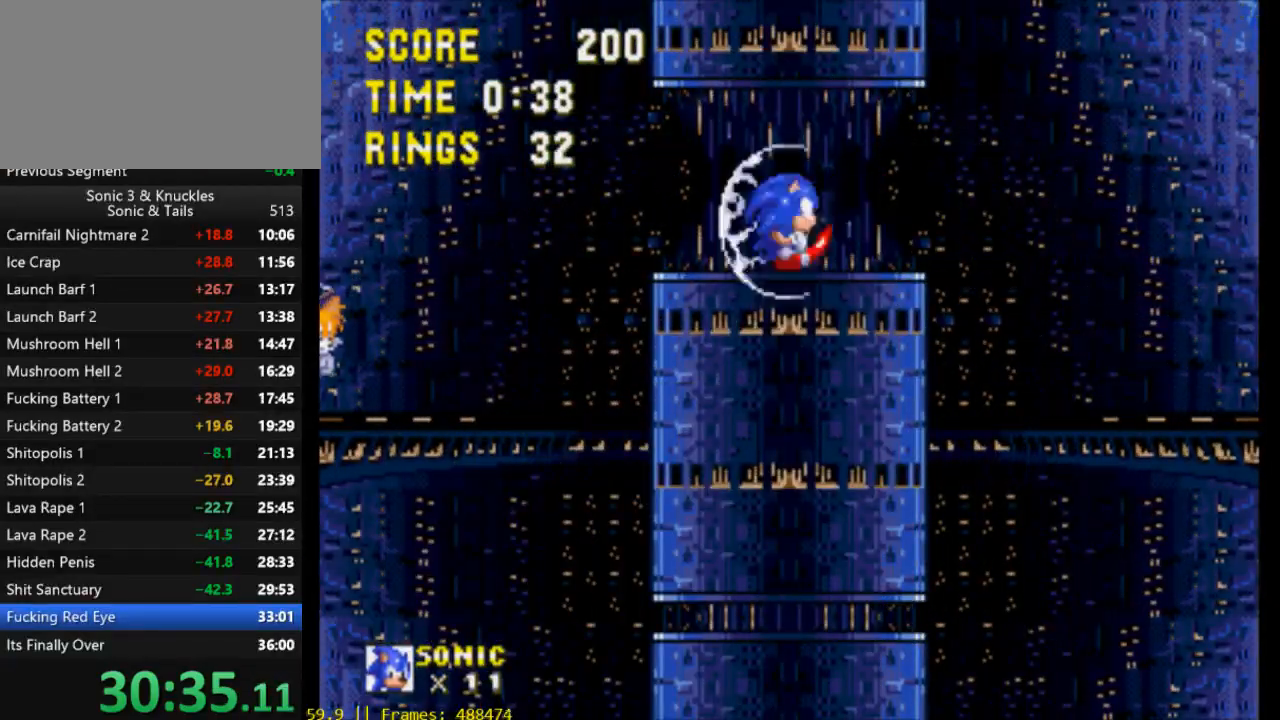
{"buttons": ["X", "Y", "DPAD_RIGHT"], "events": [[233, "Y", "down"]]}
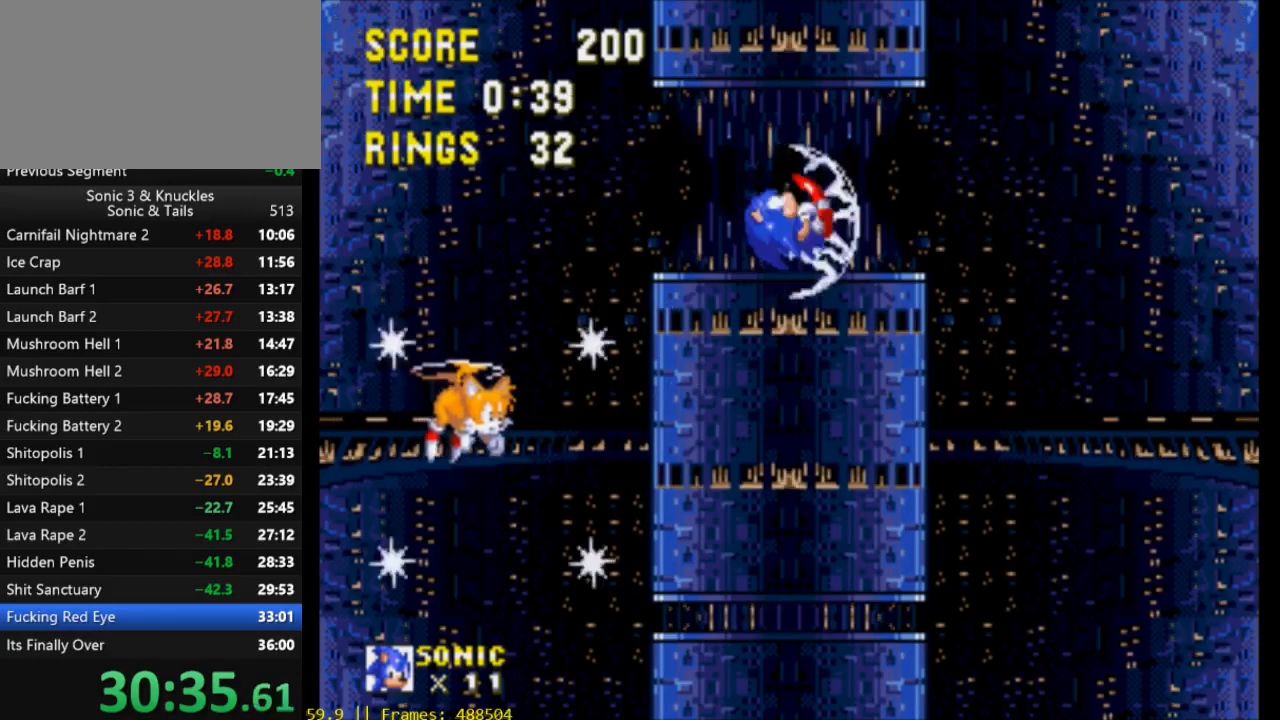
{"buttons": ["DPAD_RIGHT"], "events": [[433, "X", "up"], [467, "Y", "up"]]}
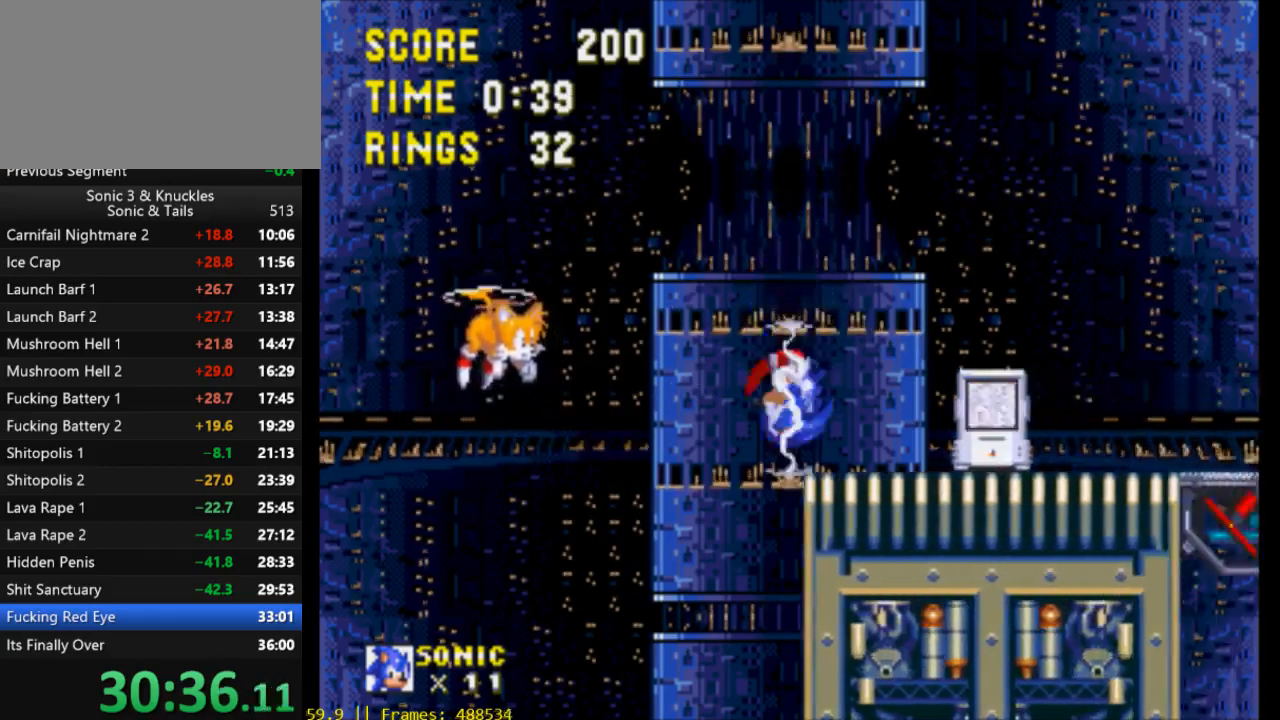
{"buttons": ["DPAD_RIGHT"], "events": [[133, "X", "down"], [200, "X", "up"]]}
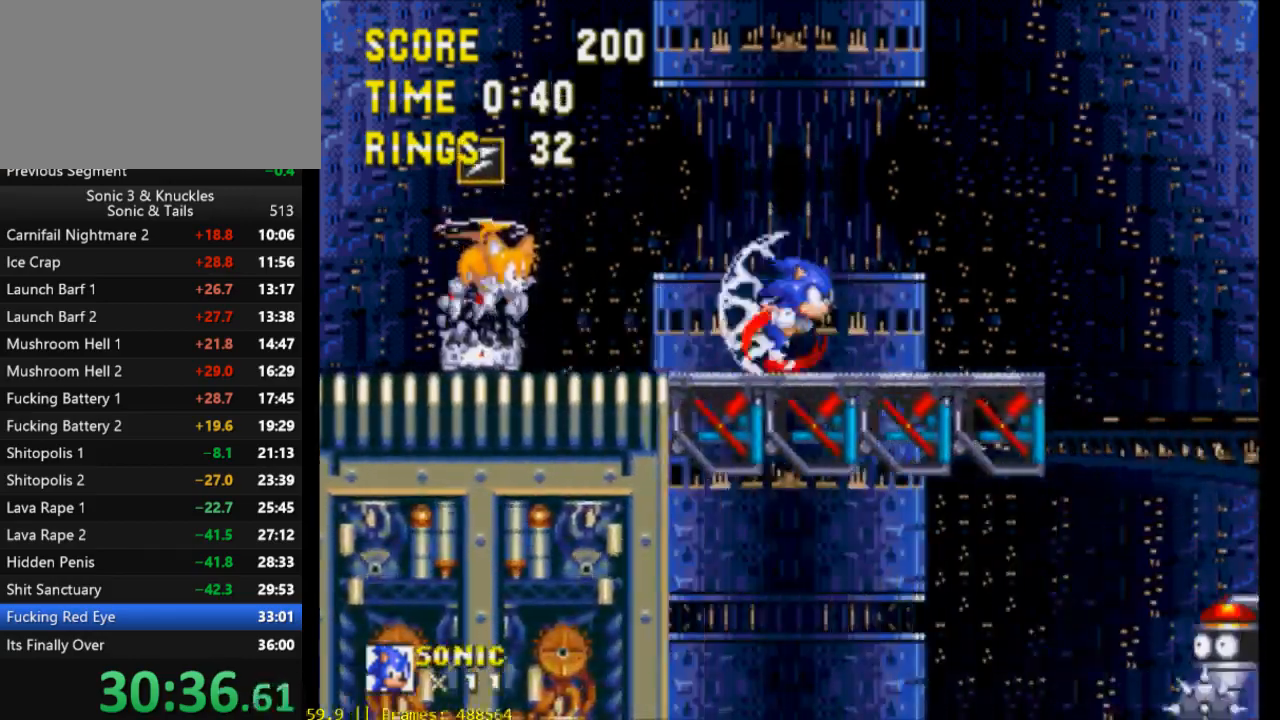
{"buttons": ["X", "DPAD_RIGHT"], "events": [[200, "X", "down"]]}
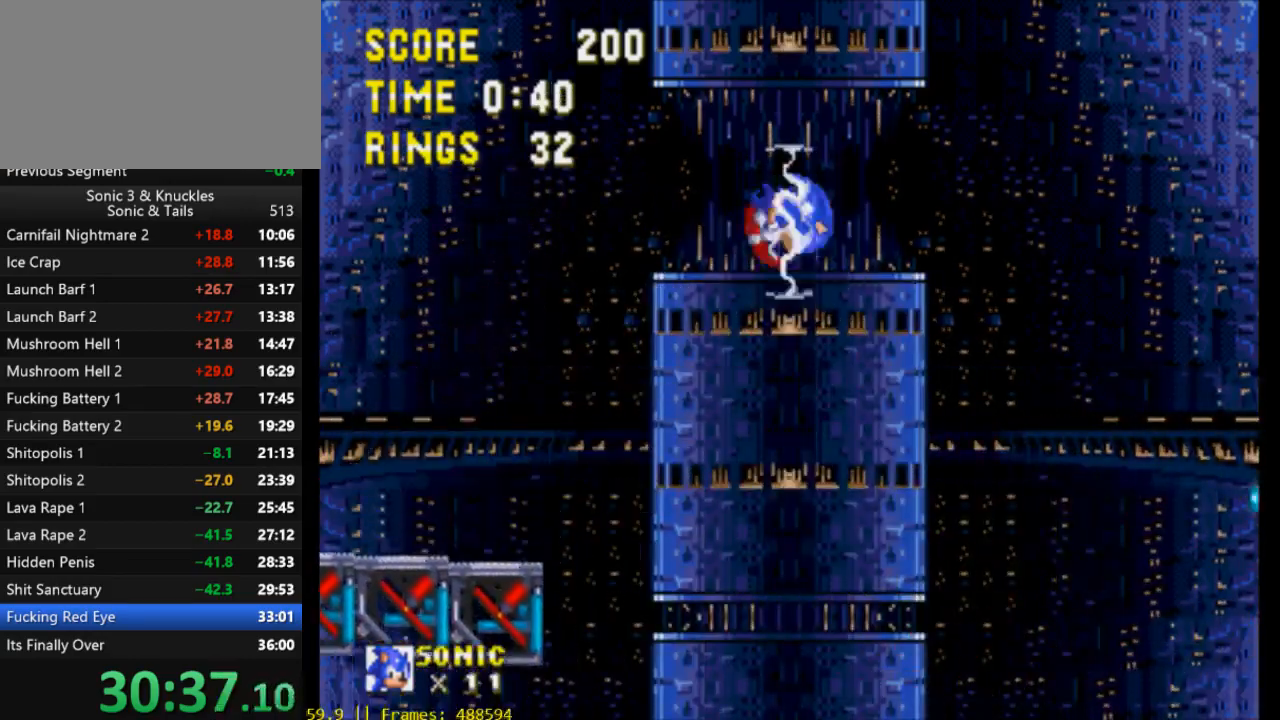
{"buttons": ["X", "DPAD_RIGHT"], "events": []}
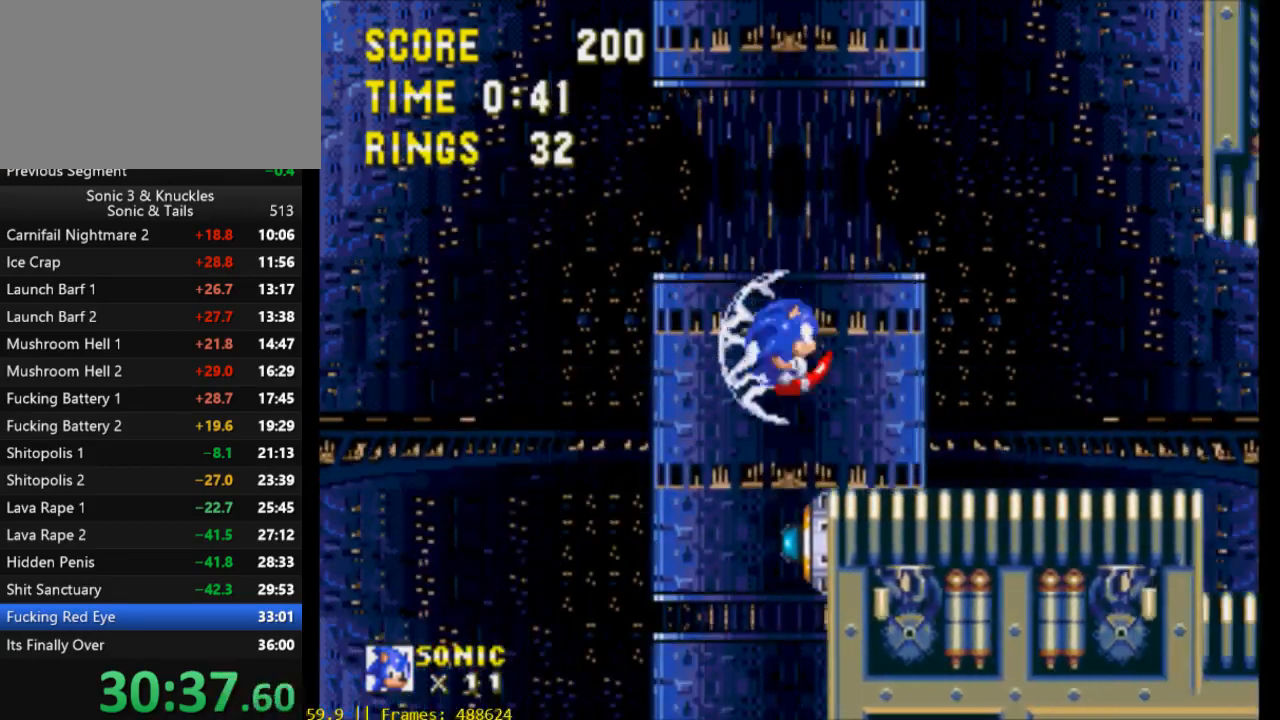
{"buttons": ["DPAD_RIGHT"], "events": [[167, "X", "up"]]}
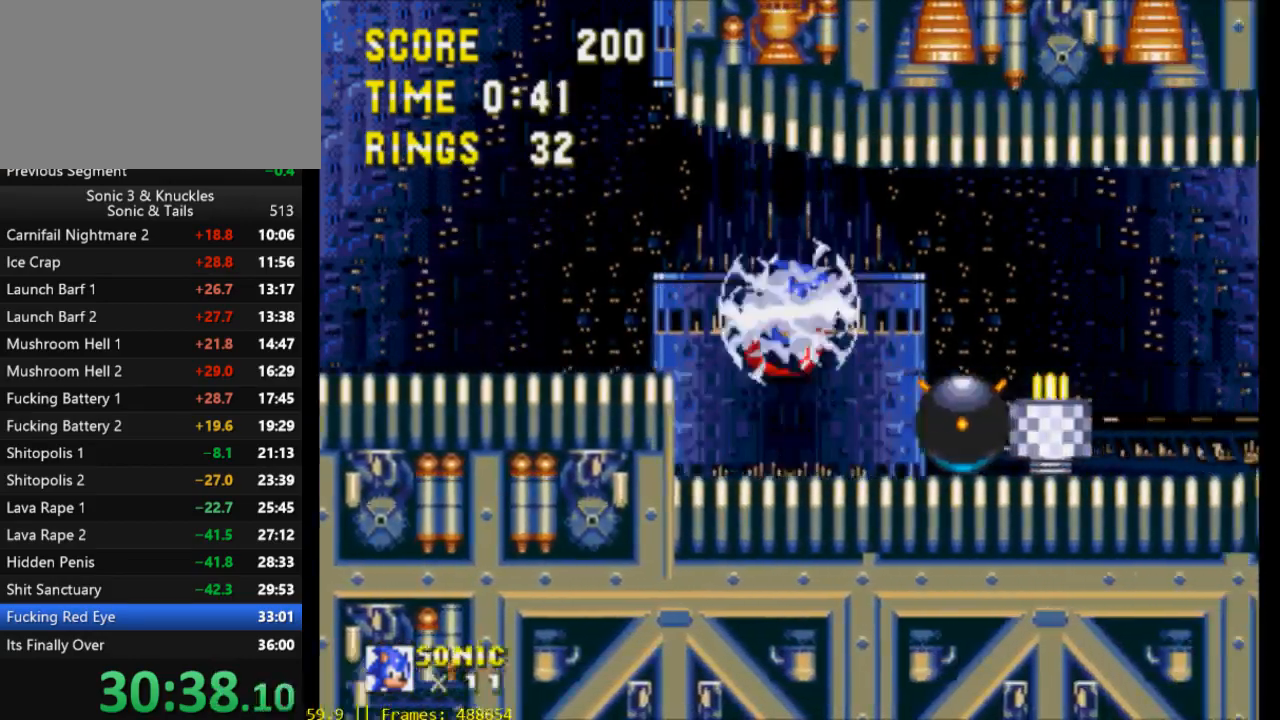
{"buttons": ["DPAD_RIGHT"], "events": []}
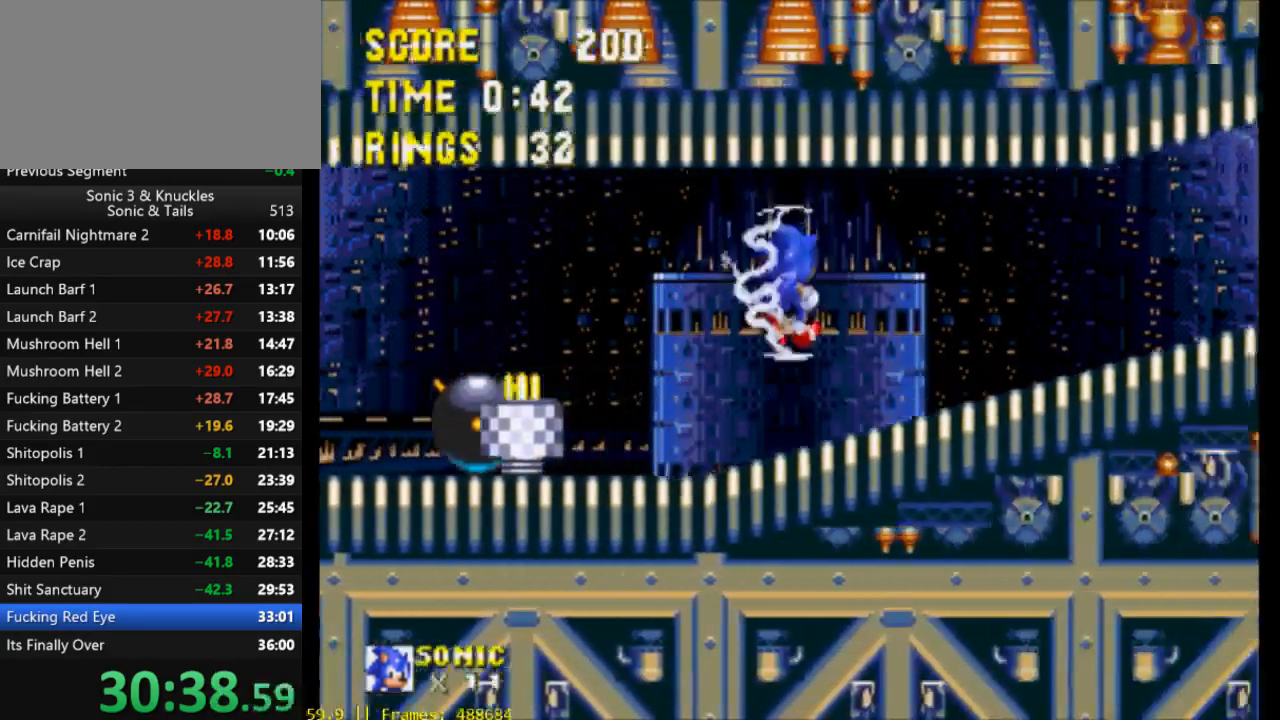
{"buttons": ["DPAD_RIGHT"], "events": []}
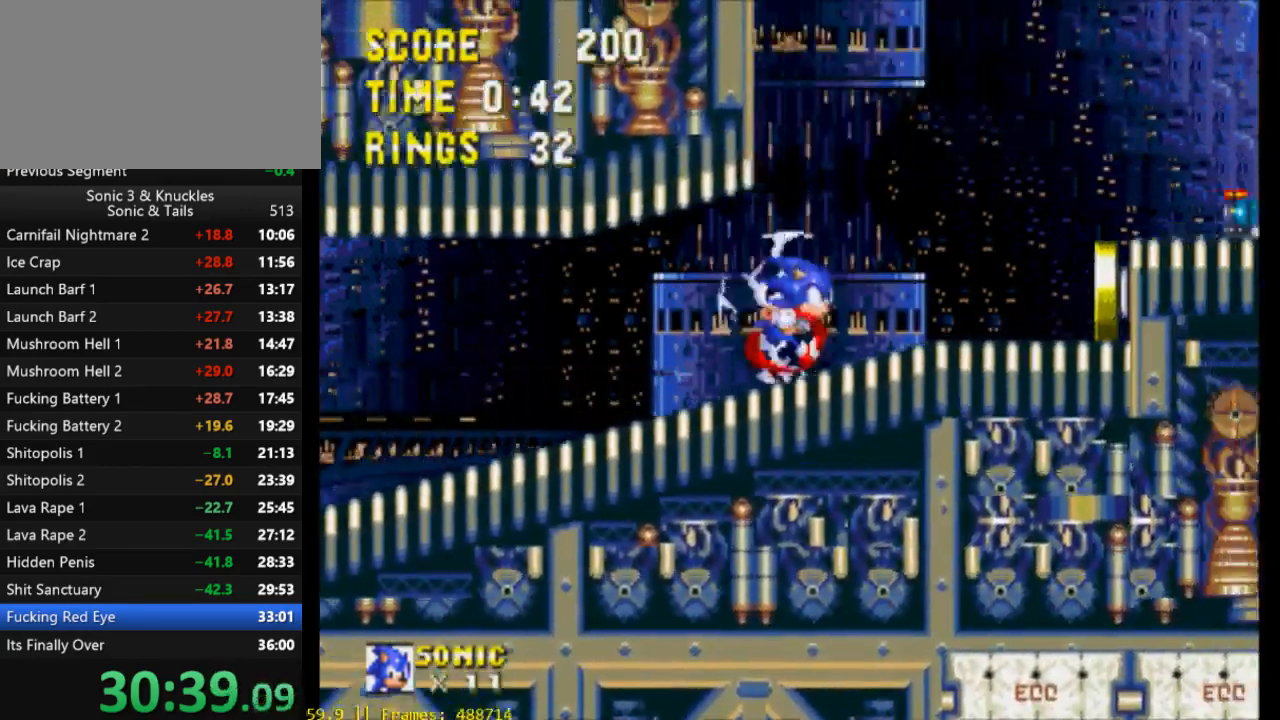
{"buttons": ["DPAD_RIGHT"], "events": [[33, "X", "down"], [67, "X", "up"]]}
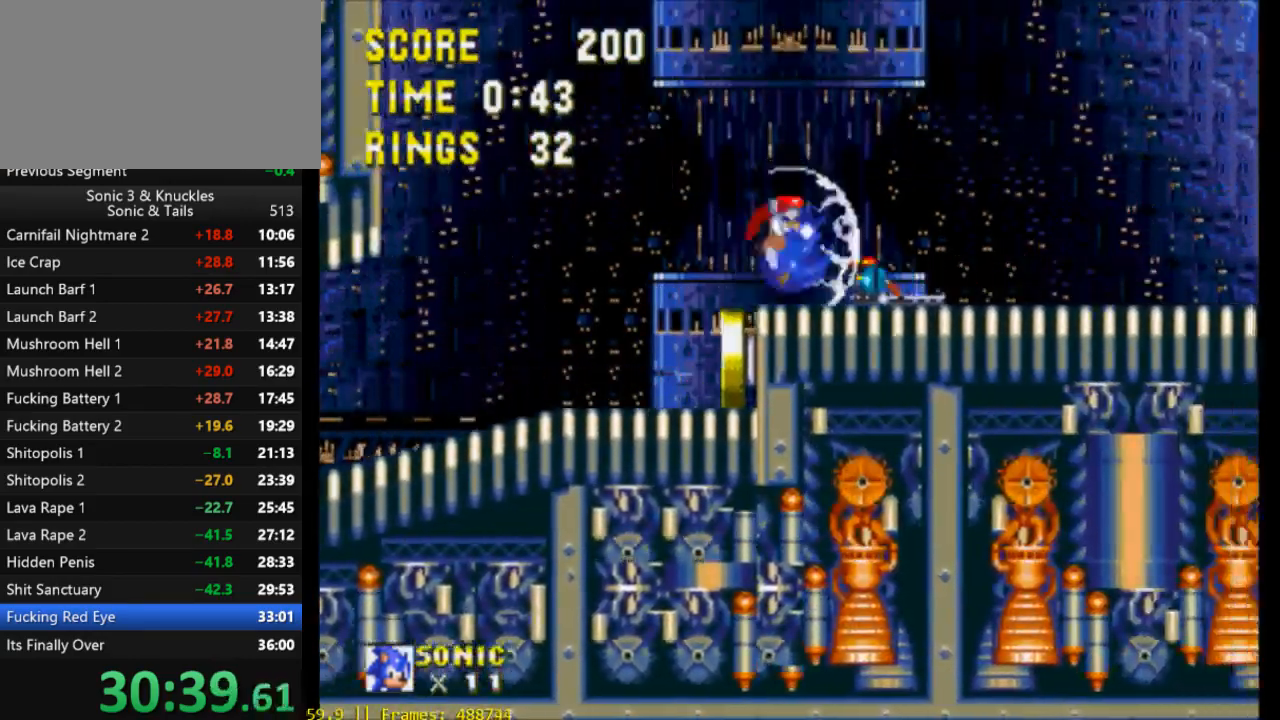
{"buttons": ["DPAD_LEFT"], "events": [[433, "DPAD_RIGHT", "up"], [467, "DPAD_LEFT", "down"]]}
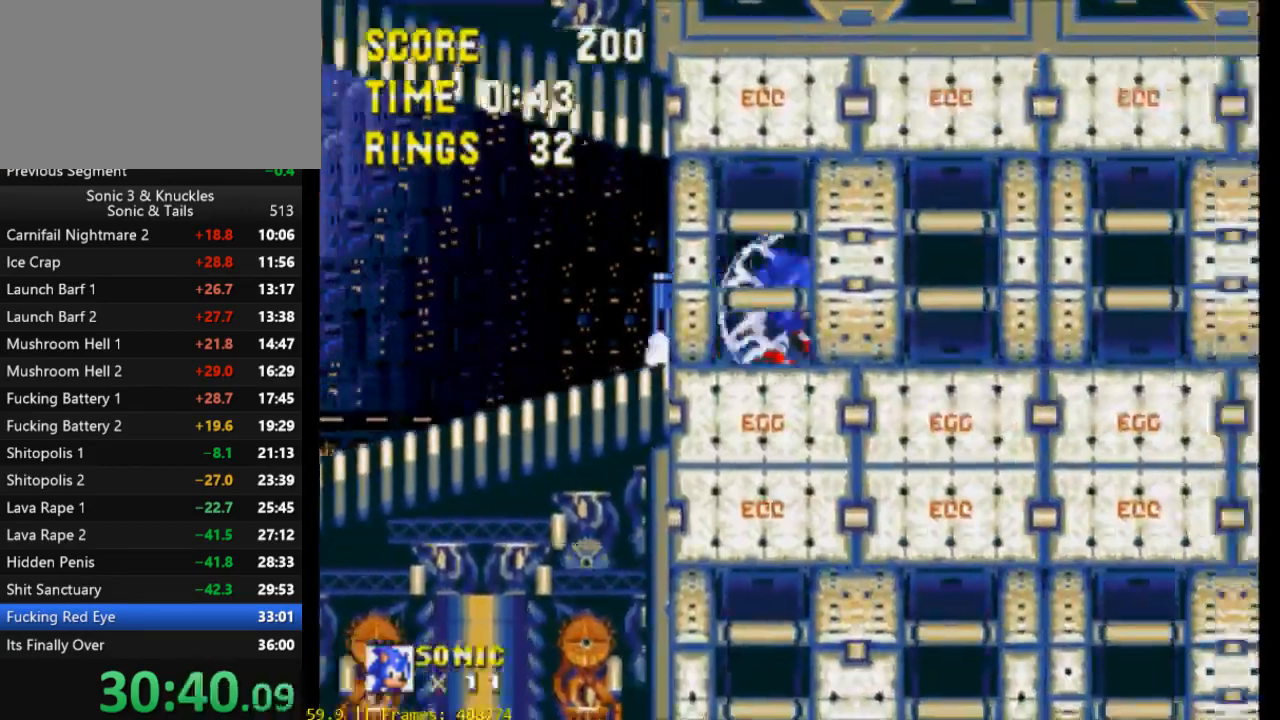
{"buttons": [], "events": [[167, "DPAD_LEFT", "up"], [300, "DPAD_LEFT", "down"], [500, "DPAD_LEFT", "up"]]}
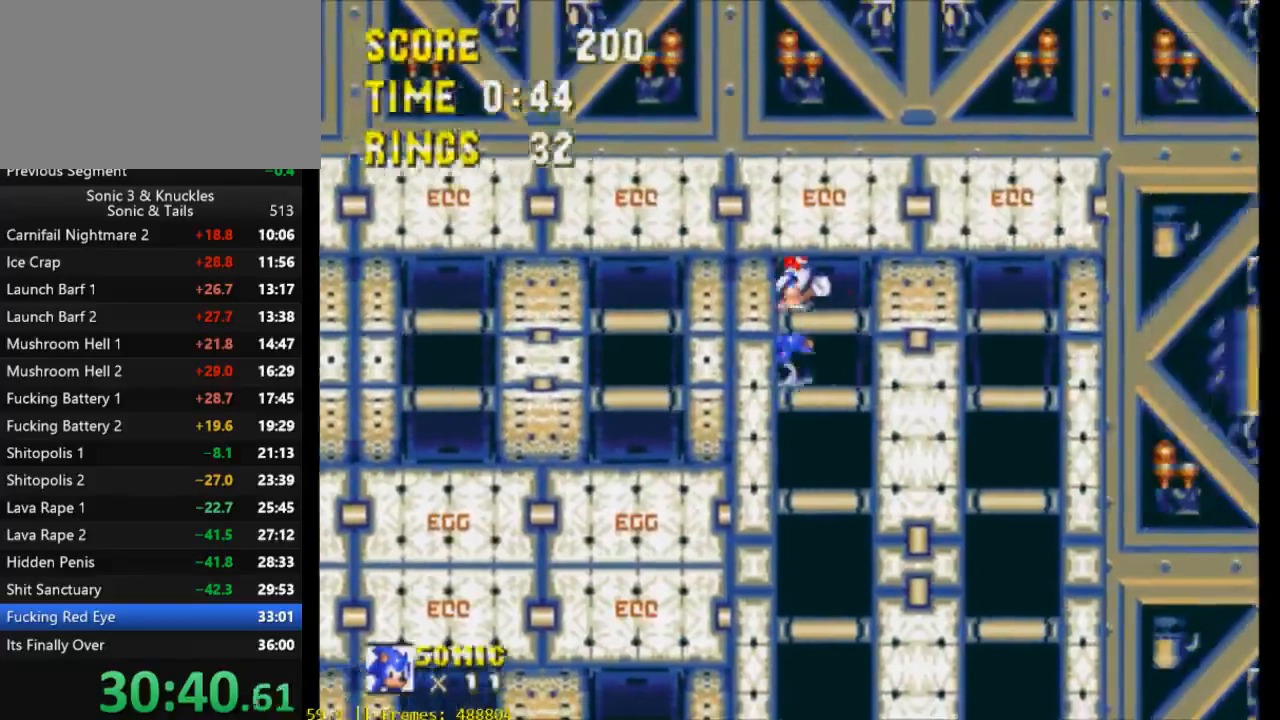
{"buttons": ["DPAD_LEFT"], "events": [[133, "DPAD_LEFT", "down"]]}
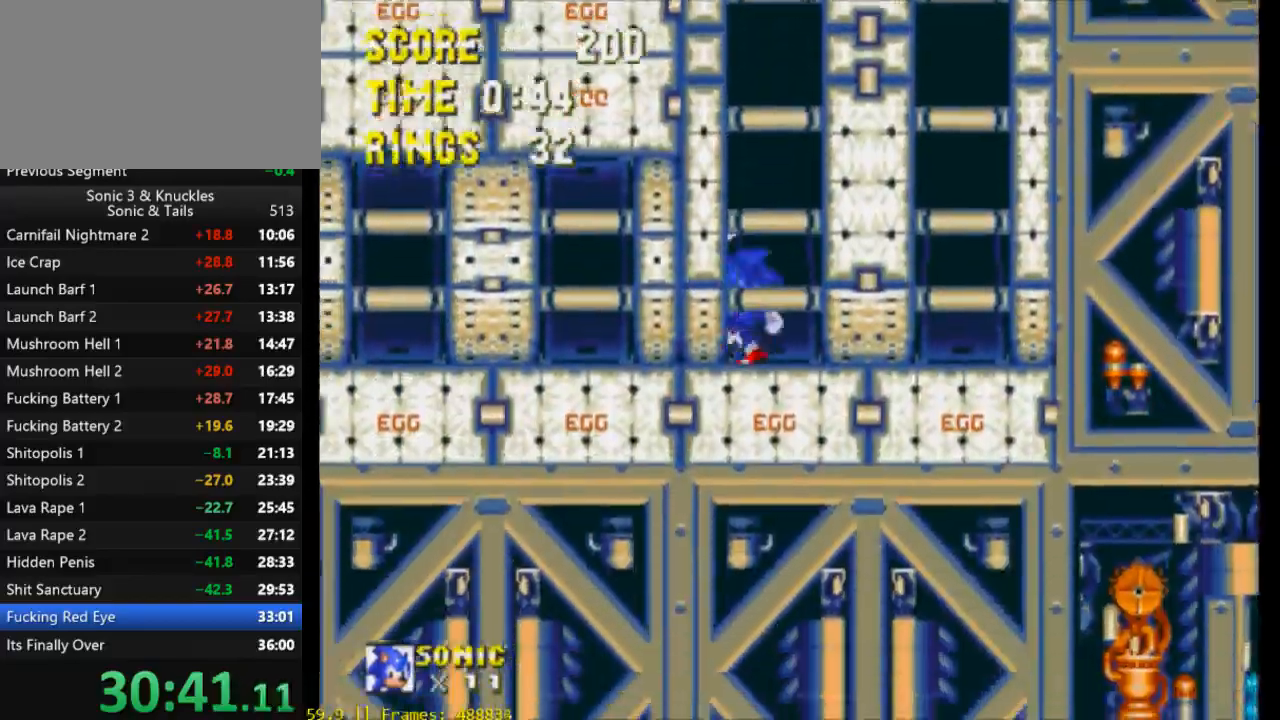
{"buttons": ["DPAD_LEFT"], "events": [[100, "X", "down"], [133, "X", "up"]]}
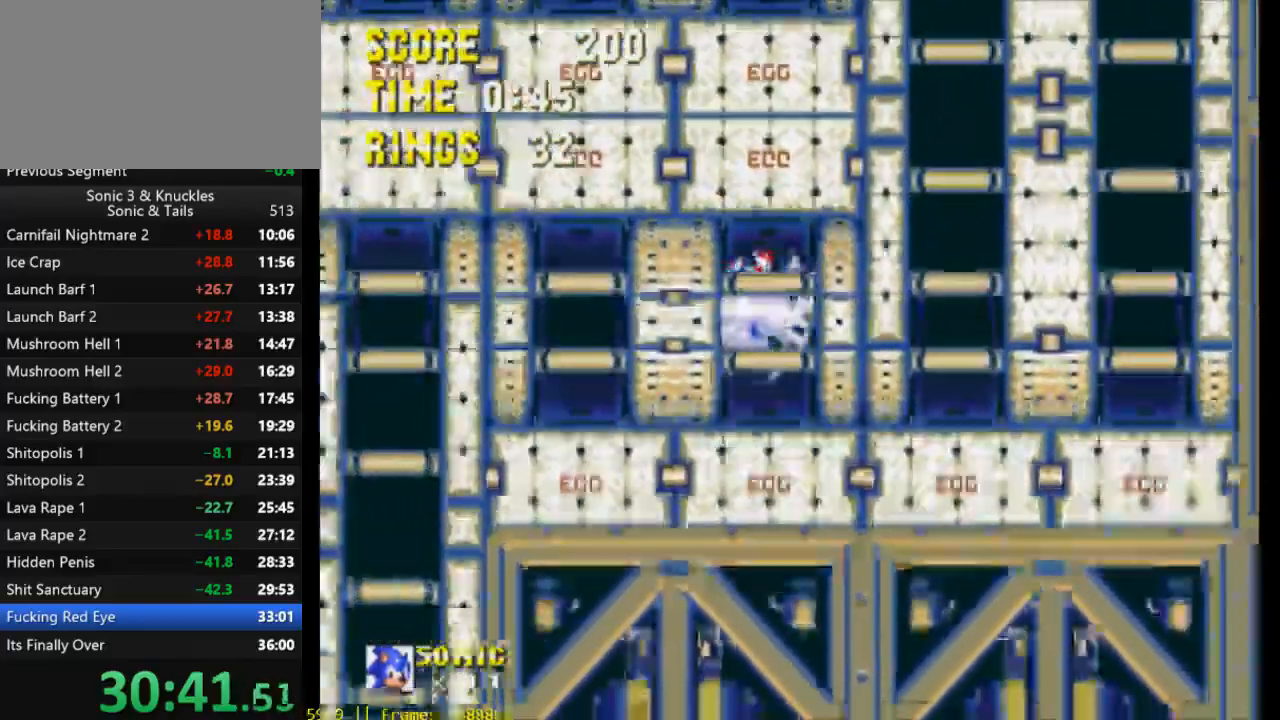
{"buttons": ["DPAD_LEFT"], "events": []}
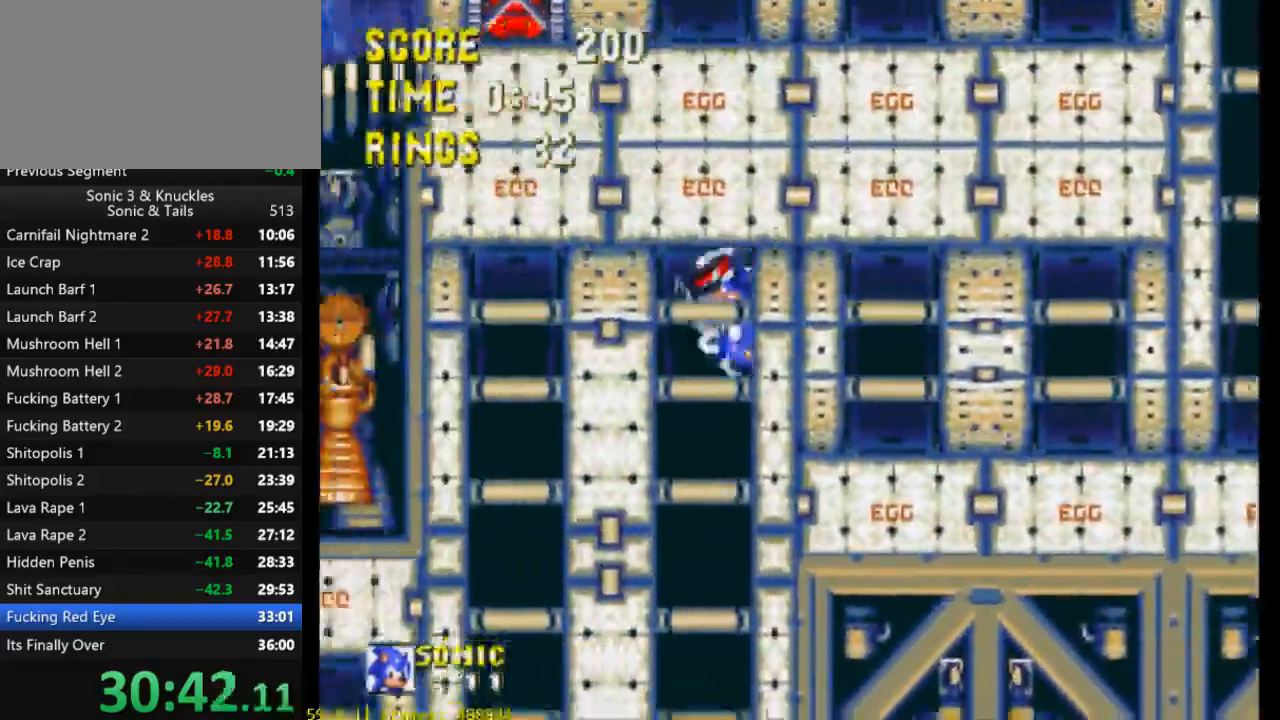
{"buttons": ["DPAD_LEFT"], "events": []}
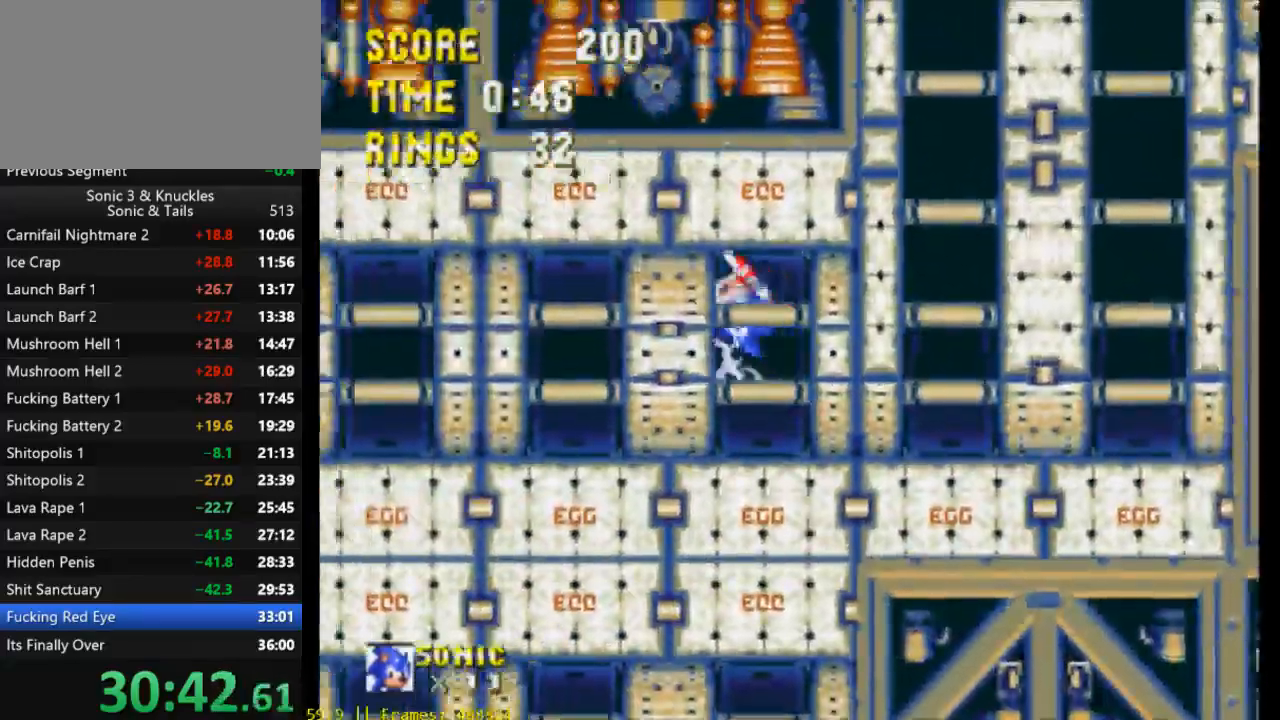
{"buttons": ["DPAD_LEFT"], "events": []}
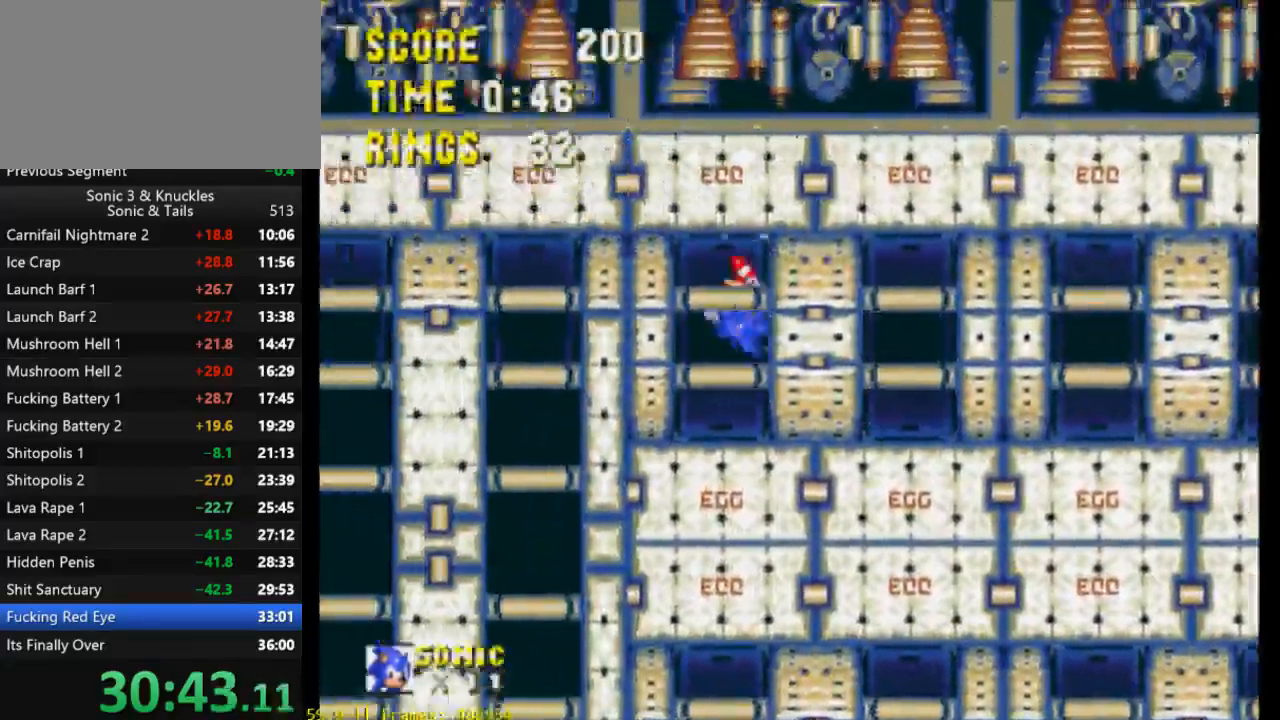
{"buttons": ["DPAD_RIGHT"], "events": [[67, "DPAD_LEFT", "up"], [167, "DPAD_RIGHT", "down"]]}
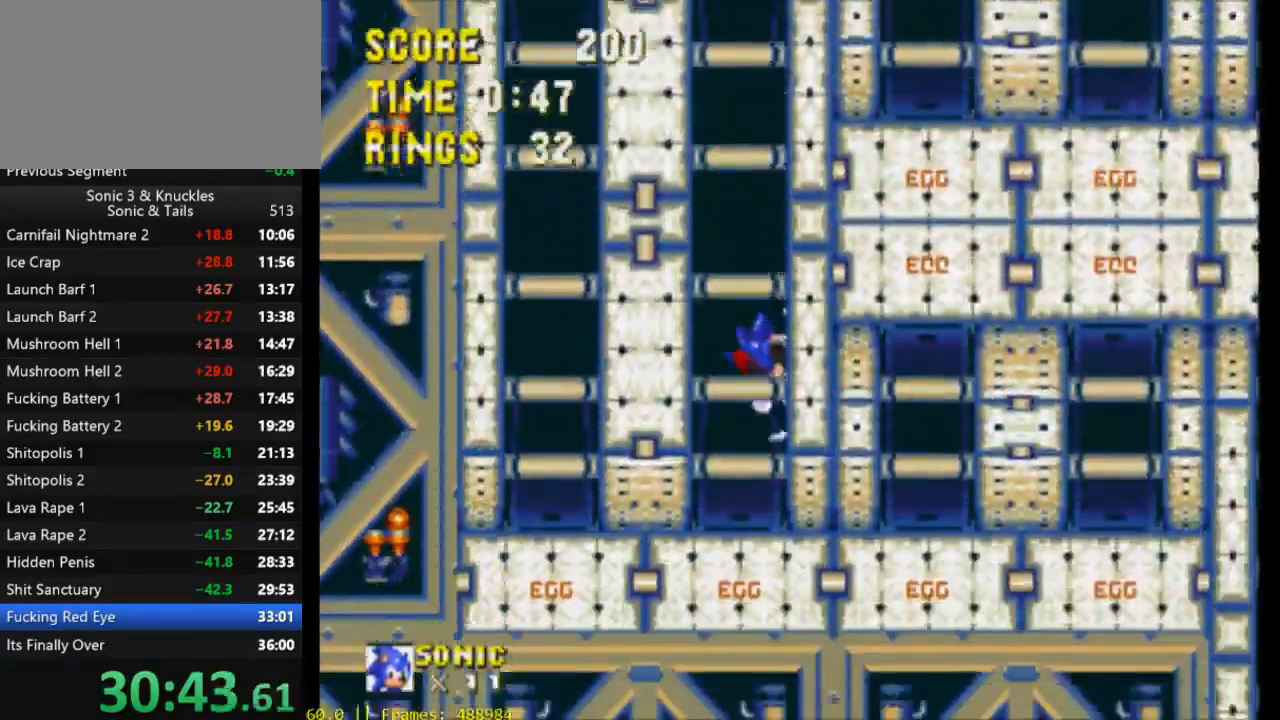
{"buttons": ["DPAD_RIGHT"], "events": []}